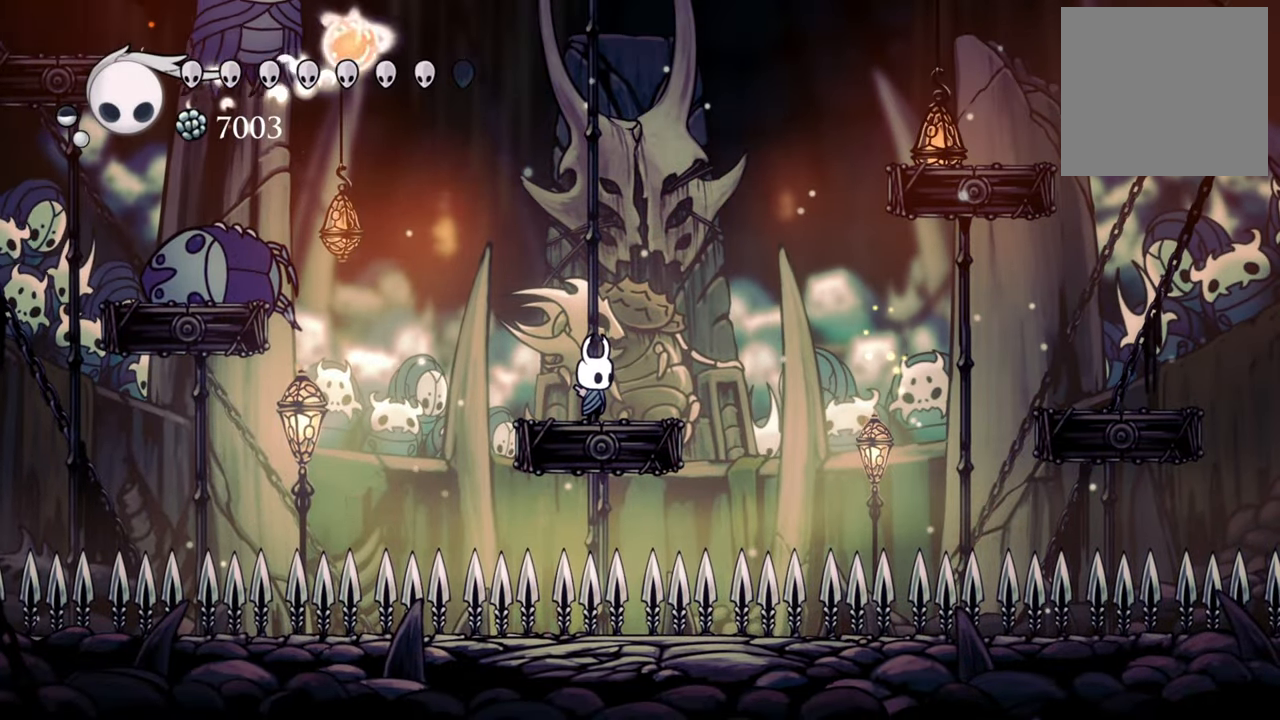
Gameplay with a controller (Xbox layout); each line is a JSON object with the inputs held at the frame after it (dt_ms = milliseconds from this image to that frame). "events" lists button and stick changes between this image and that frame as [ms after this image, input, new state], when the widget could be followed in between. Not read: left_stick right_stick.
{"dt_ms": 500, "buttons": [], "events": []}
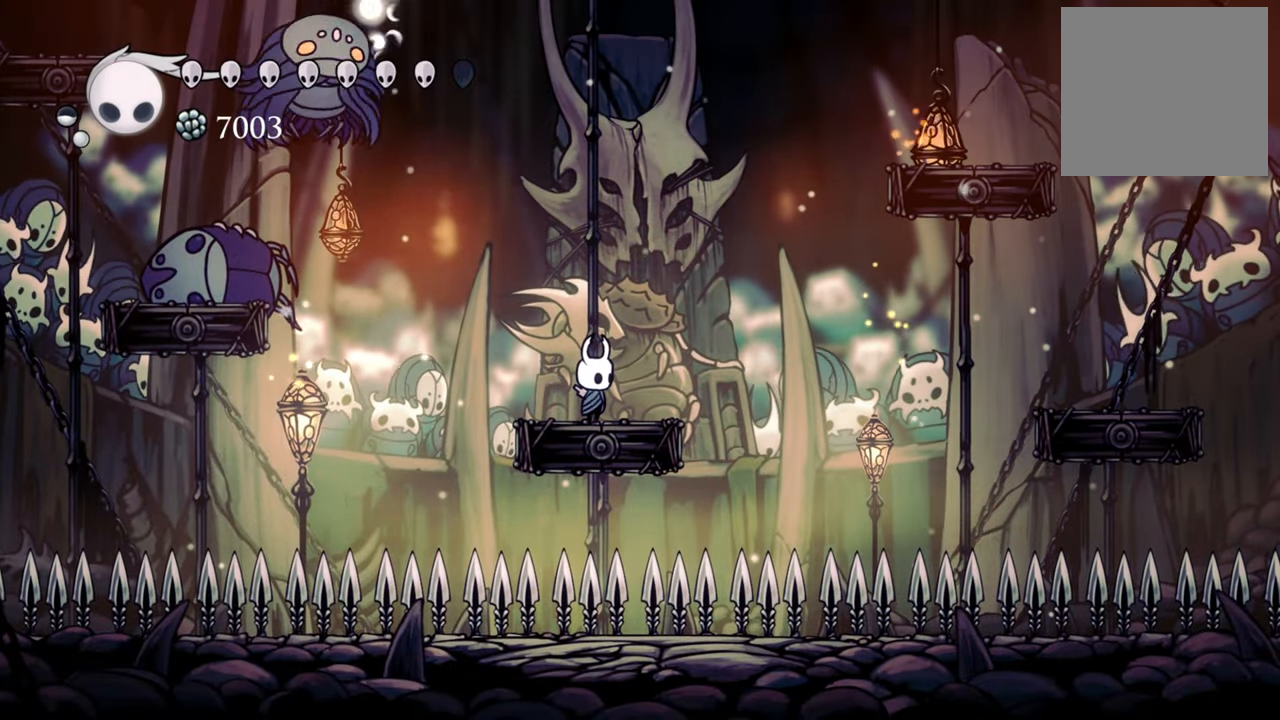
{"dt_ms": 500, "buttons": ["R2", "DPAD_DOWN", "DPAD_LEFT"], "events": [[100, "A", "down"], [200, "DPAD_LEFT", "down"], [340, "A", "up"], [380, "R2", "down"], [420, "DPAD_DOWN", "down"]]}
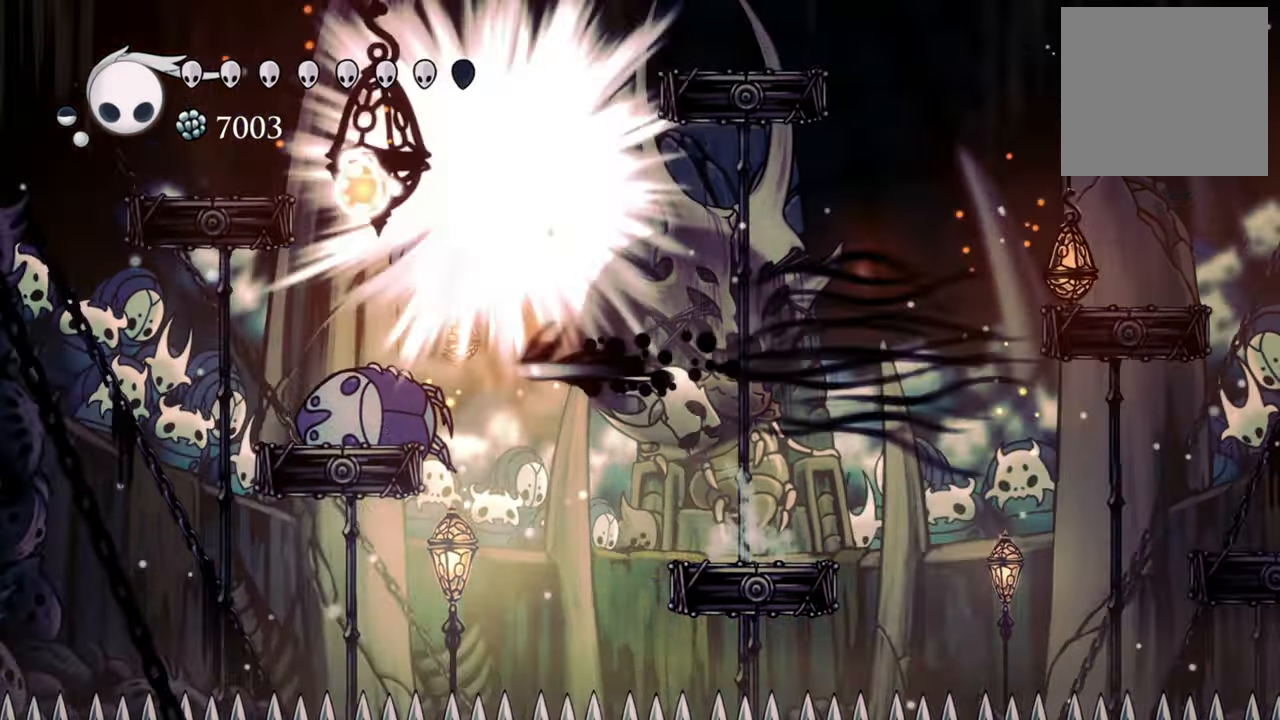
{"dt_ms": 500, "buttons": ["A"], "events": [[80, "R2", "up"], [300, "DPAD_DOWN", "up"], [320, "DPAD_LEFT", "up"], [420, "A", "down"]]}
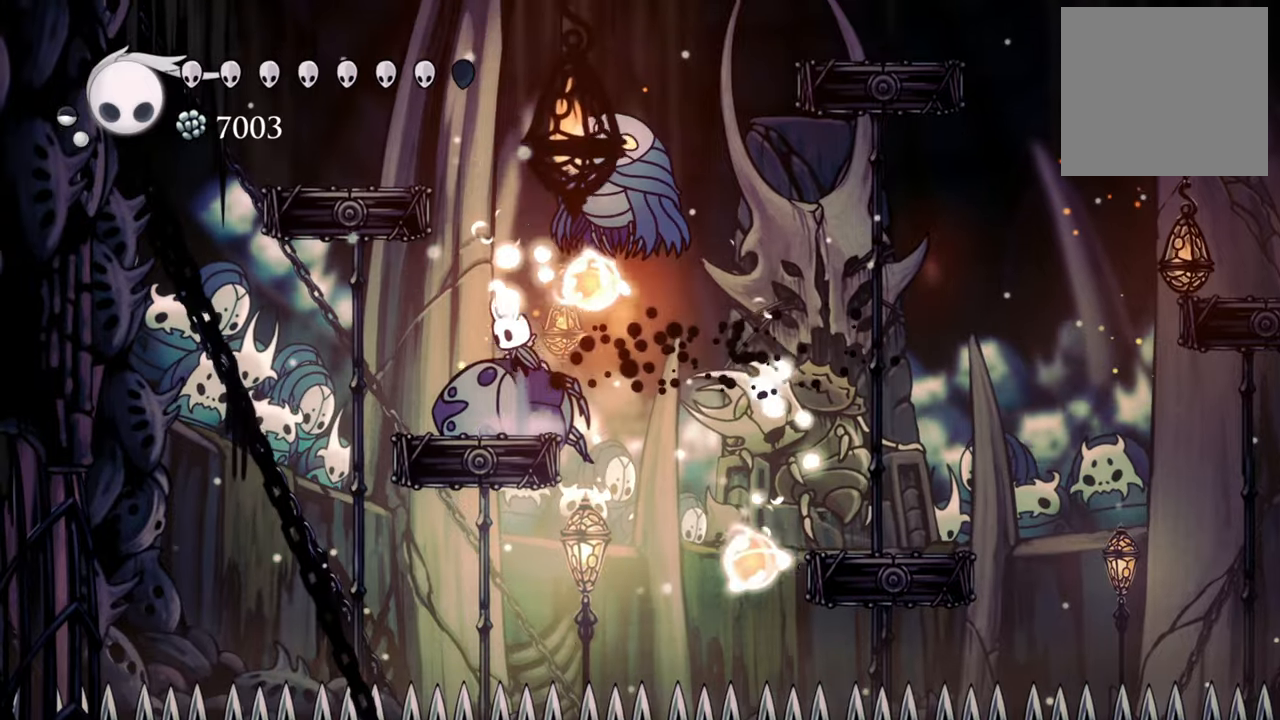
{"dt_ms": 500, "buttons": ["DPAD_LEFT"], "events": [[20, "DPAD_RIGHT", "down"], [120, "A", "up"], [120, "DPAD_UP", "down"], [160, "DPAD_UP", "up"], [160, "X", "down"], [260, "DPAD_RIGHT", "up"], [260, "X", "up"], [380, "DPAD_LEFT", "down"]]}
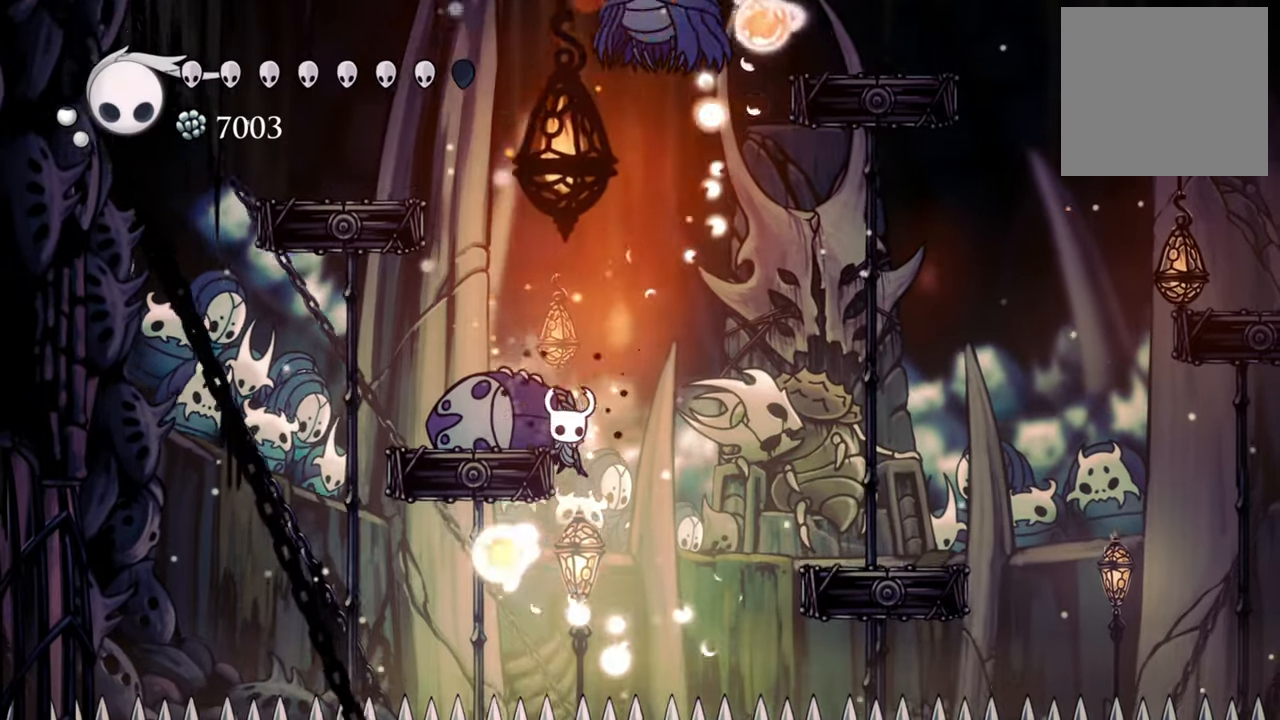
{"dt_ms": 500, "buttons": ["A", "DPAD_LEFT"], "events": [[300, "A", "down"]]}
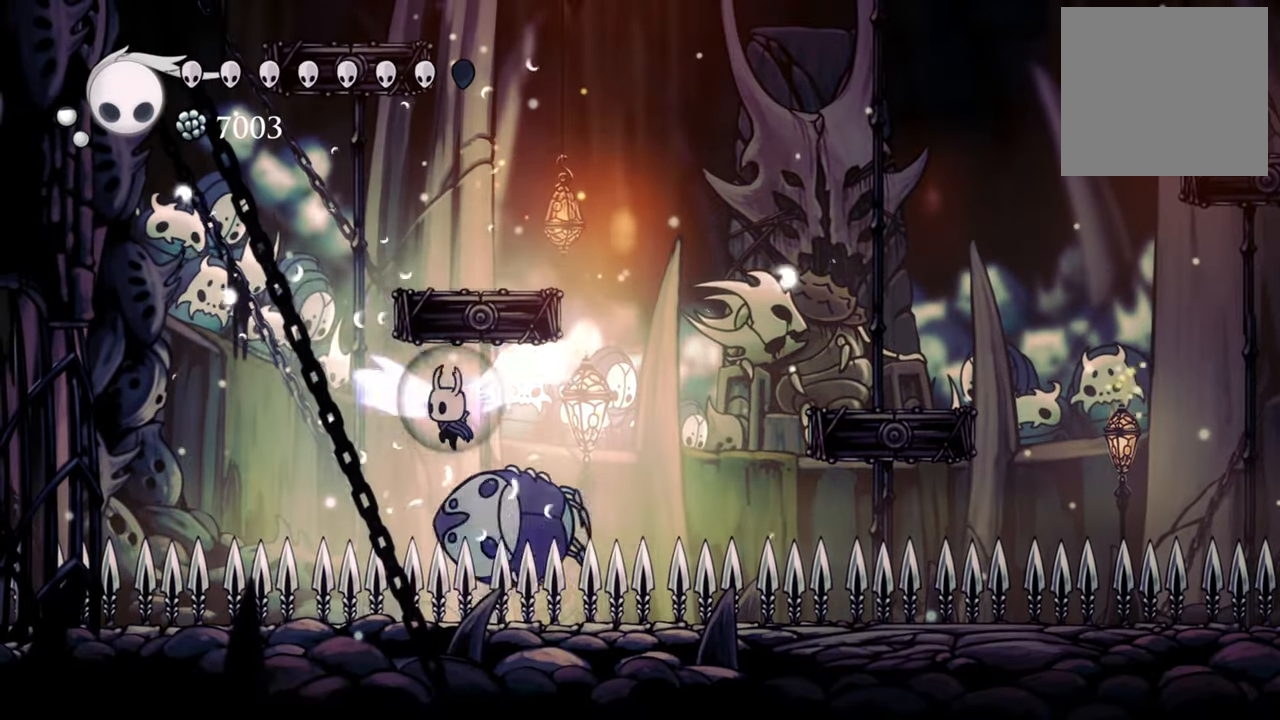
{"dt_ms": 500, "buttons": ["A"], "events": [[360, "A", "up"], [420, "DPAD_LEFT", "up"], [440, "A", "down"]]}
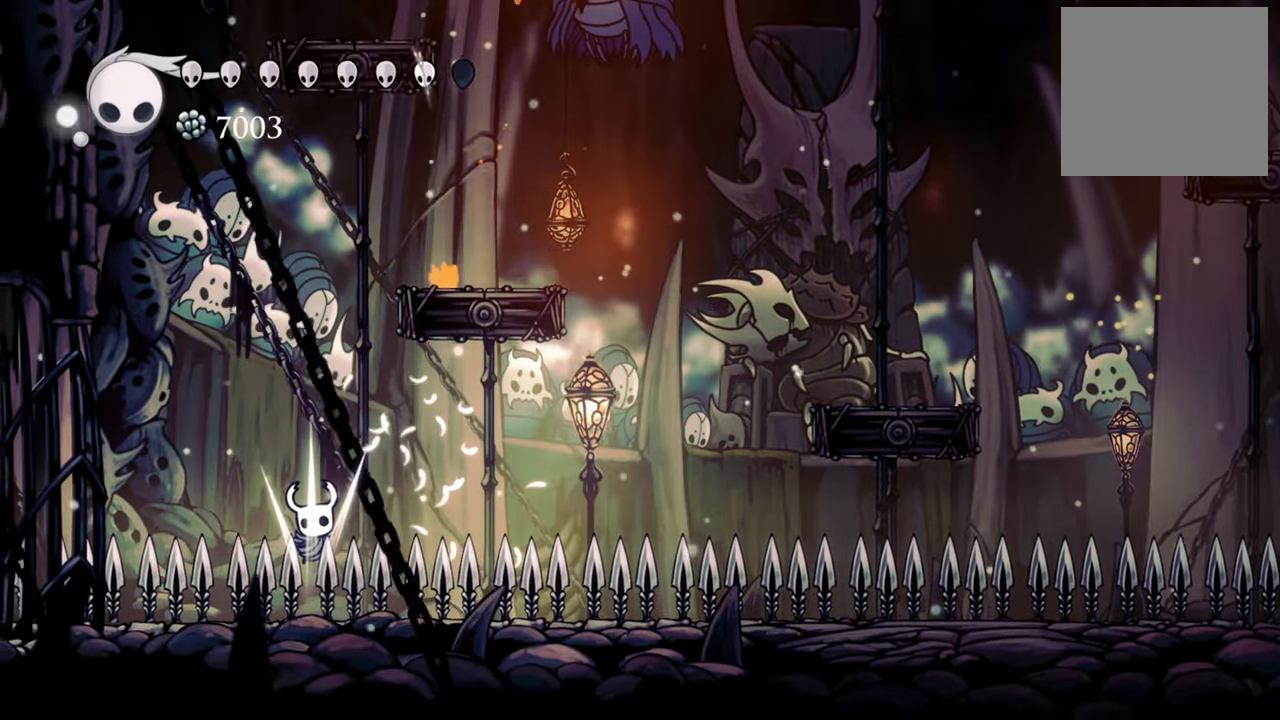
{"dt_ms": 500, "buttons": [], "events": [[200, "A", "up"]]}
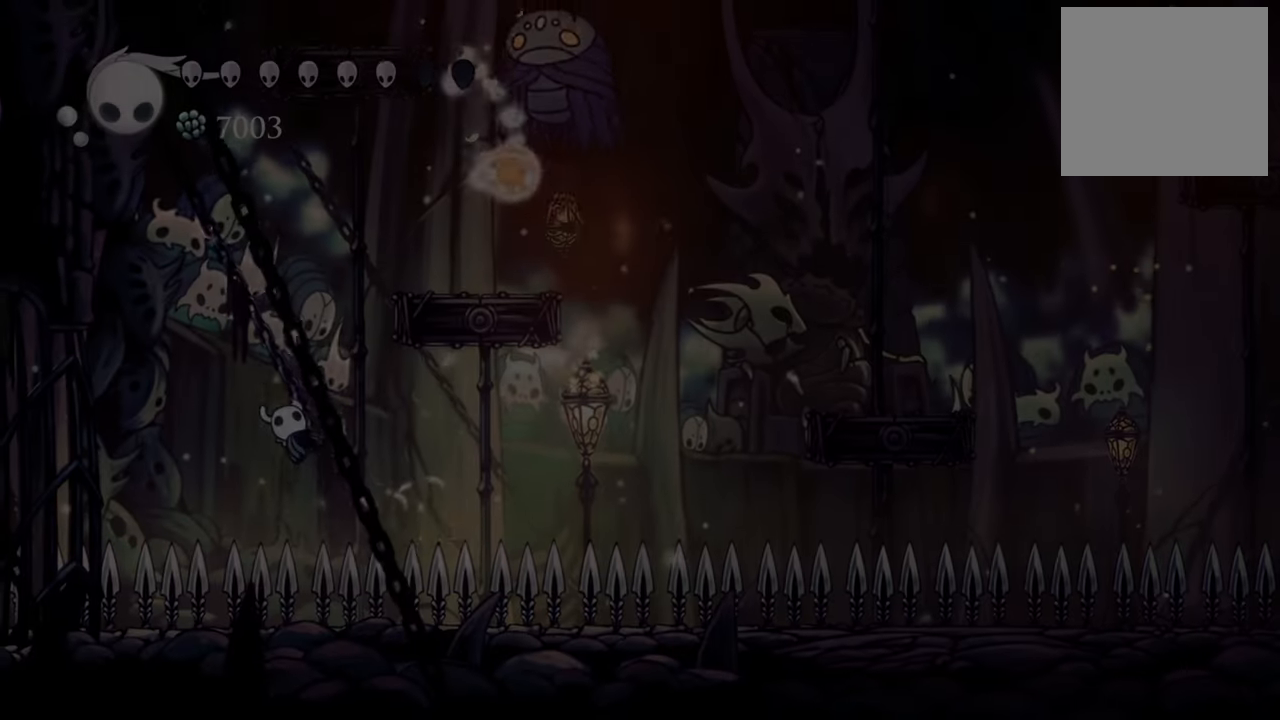
{"dt_ms": 500, "buttons": [], "events": []}
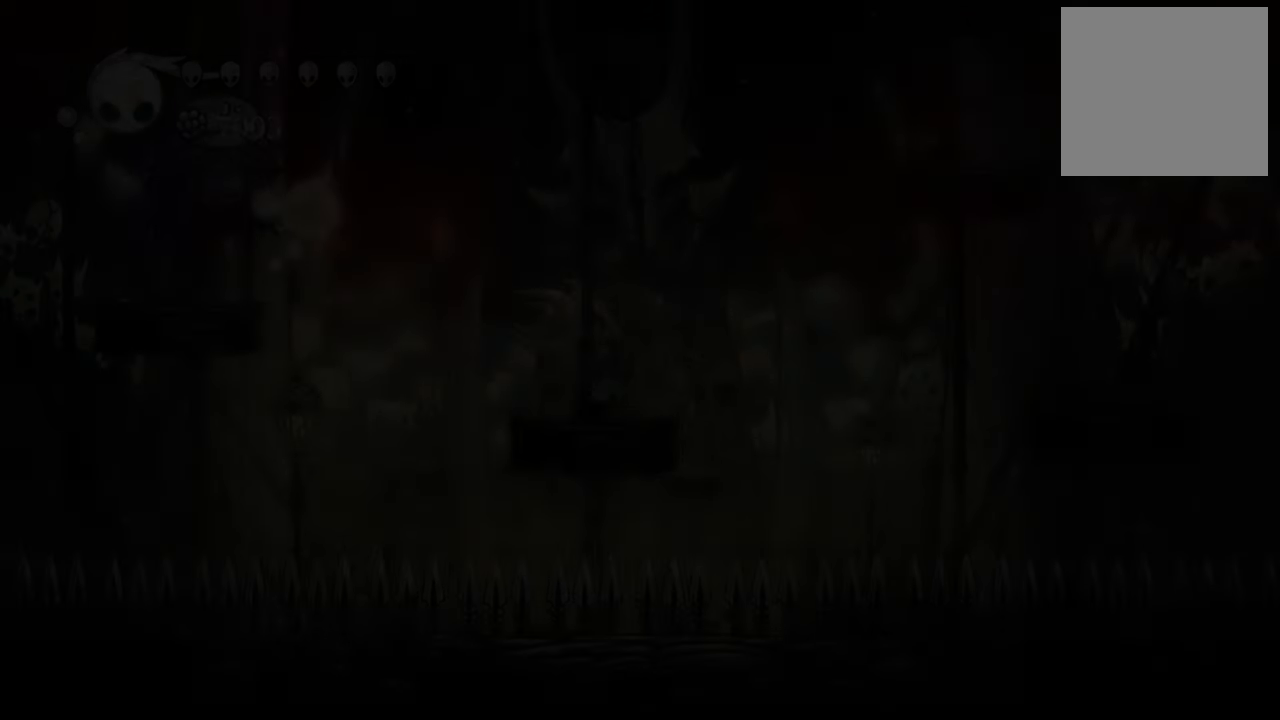
{"dt_ms": 500, "buttons": [], "events": []}
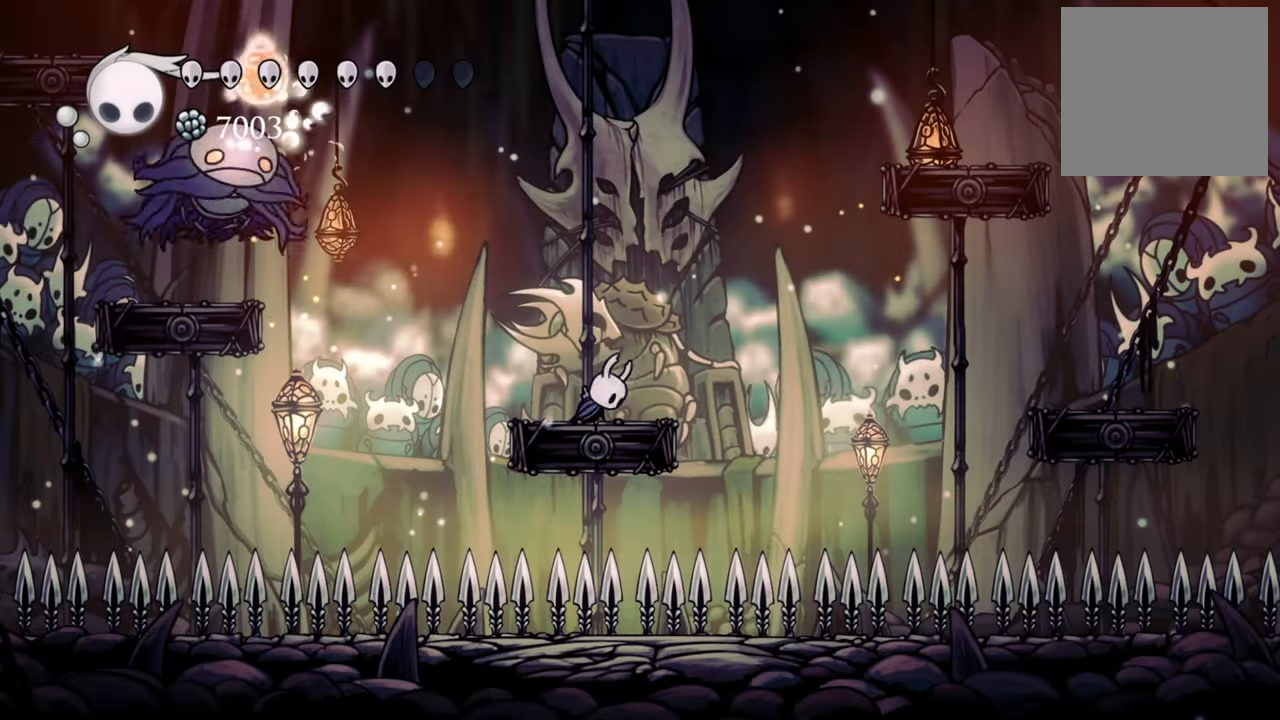
{"dt_ms": 500, "buttons": ["A", "DPAD_LEFT"], "events": [[160, "DPAD_LEFT", "down"], [180, "A", "down"]]}
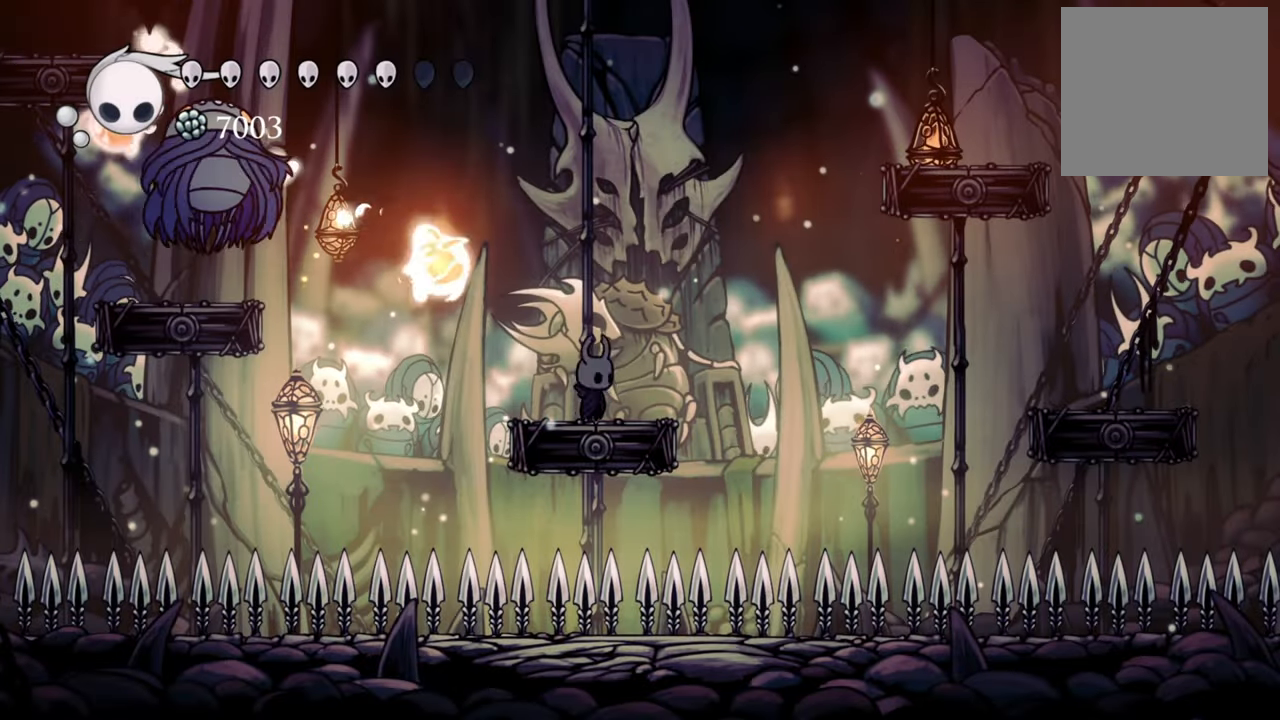
{"dt_ms": 500, "buttons": [], "events": [[100, "A", "up"], [320, "DPAD_LEFT", "up"]]}
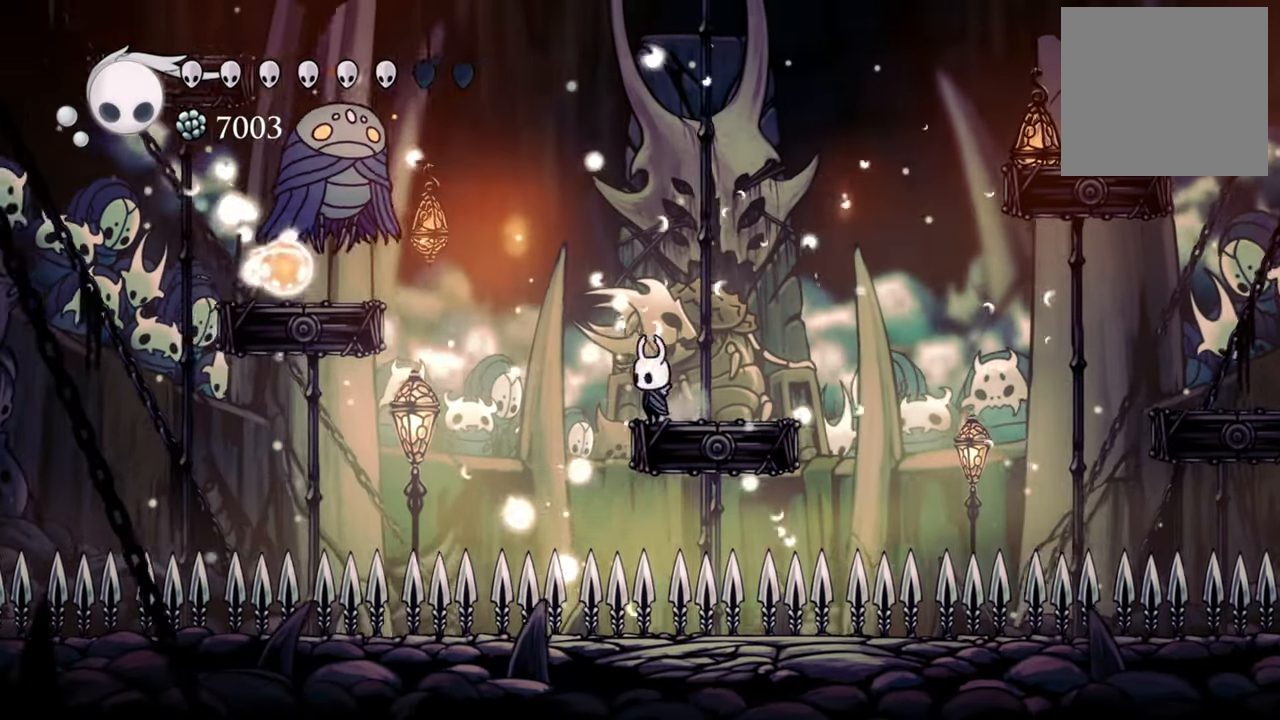
{"dt_ms": 500, "buttons": [], "events": [[180, "A", "down"], [340, "A", "up"]]}
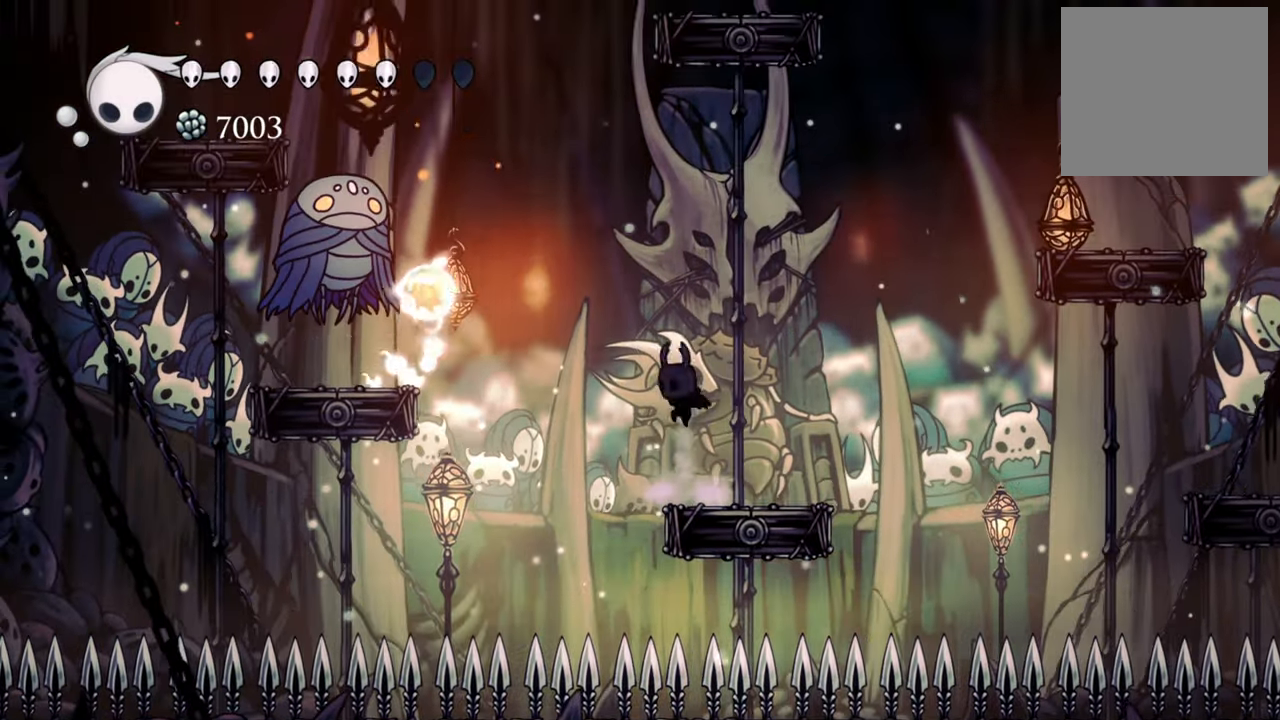
{"dt_ms": 500, "buttons": [], "events": [[140, "DPAD_RIGHT", "down"], [280, "DPAD_RIGHT", "up"]]}
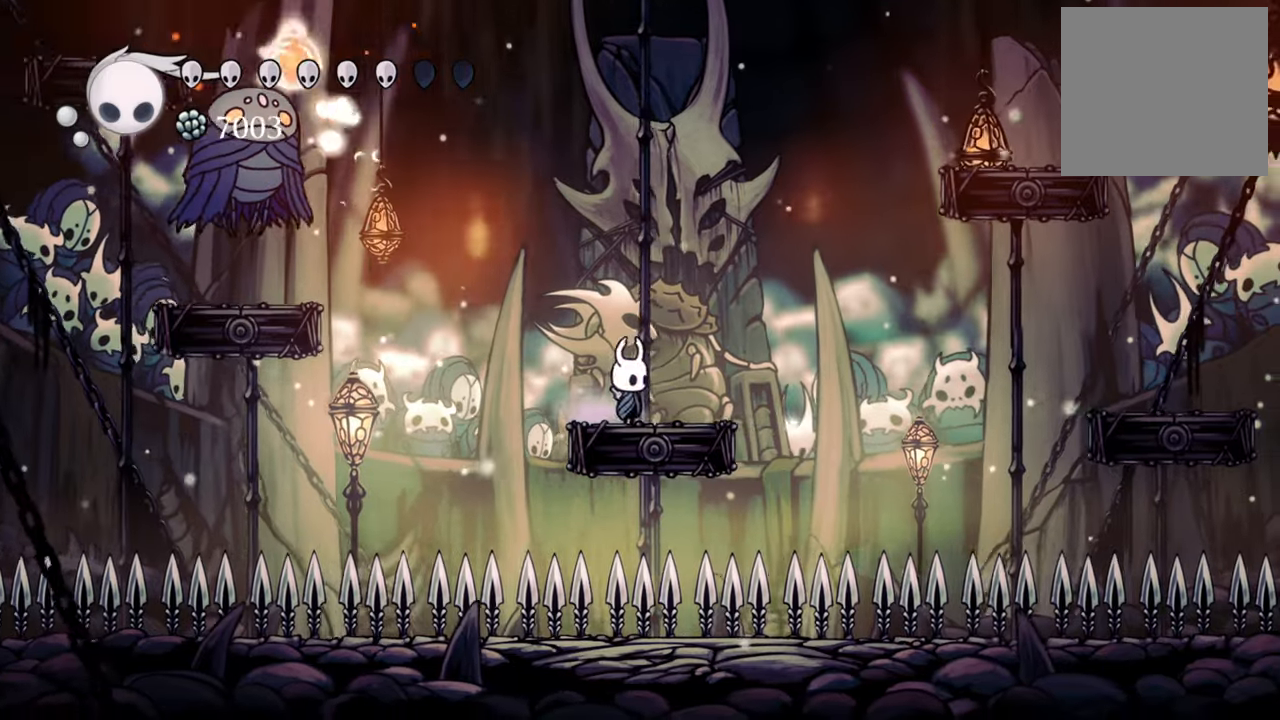
{"dt_ms": 500, "buttons": ["DPAD_RIGHT"], "events": [[80, "A", "down"], [160, "DPAD_RIGHT", "down"], [420, "A", "up"]]}
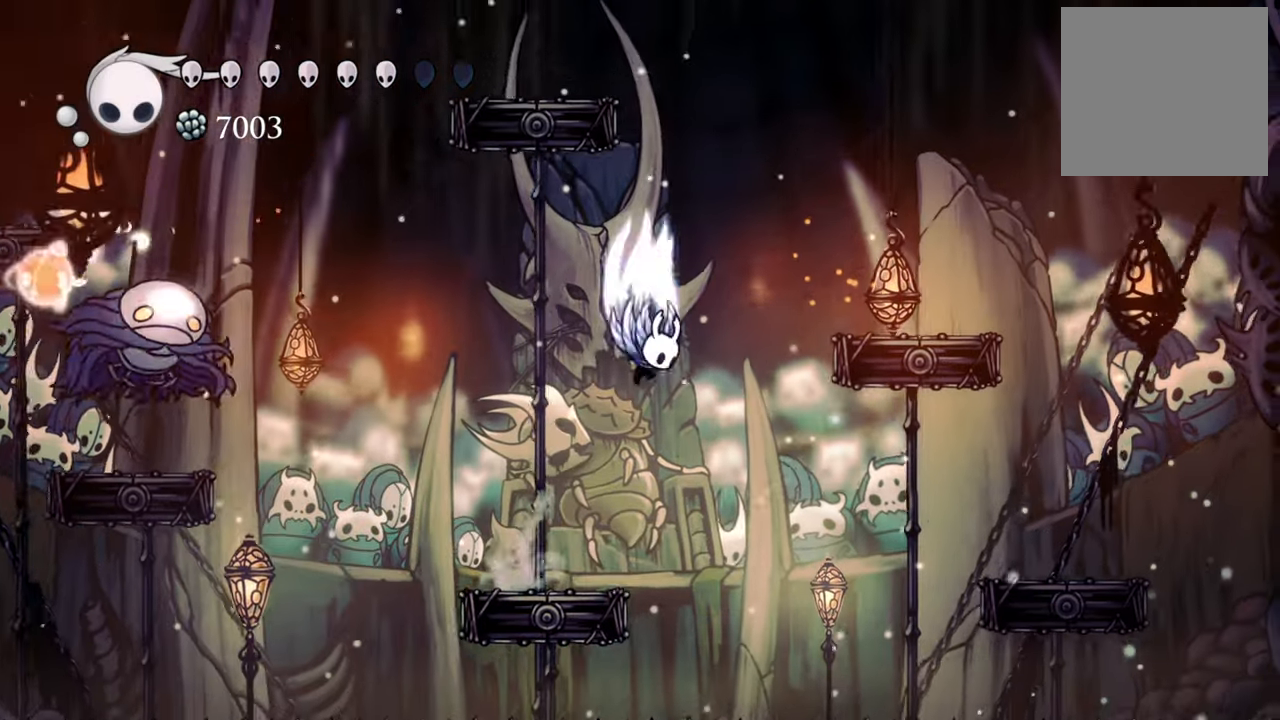
{"dt_ms": 500, "buttons": ["DPAD_RIGHT"], "events": [[20, "A", "down"], [300, "A", "up"]]}
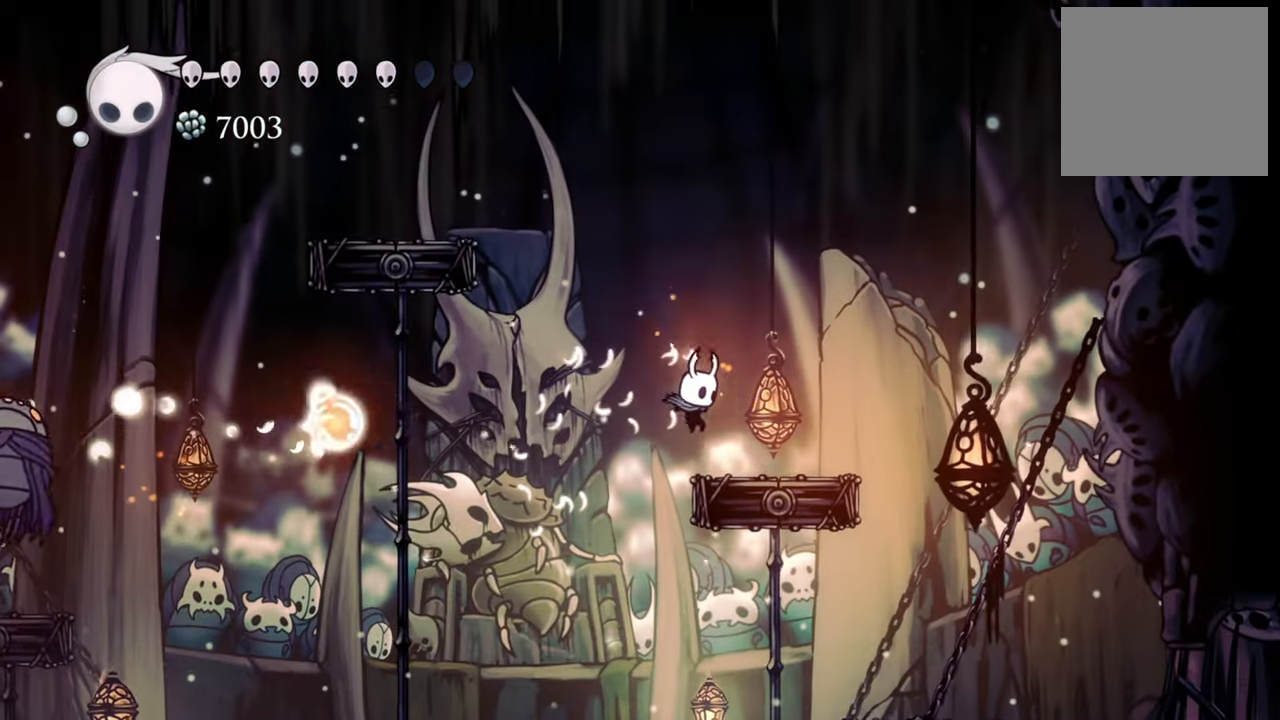
{"dt_ms": 500, "buttons": [], "events": [[220, "DPAD_RIGHT", "up"]]}
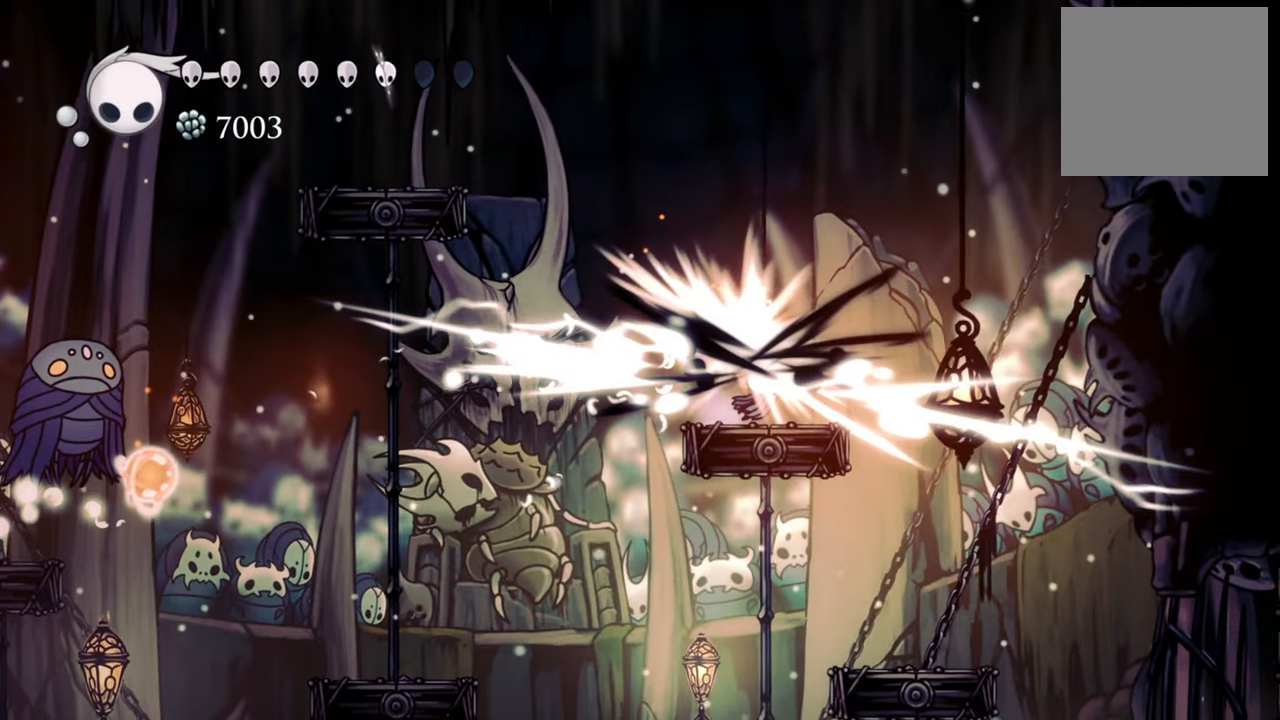
{"dt_ms": 500, "buttons": ["A", "DPAD_LEFT"], "events": [[380, "DPAD_LEFT", "down"], [480, "A", "down"]]}
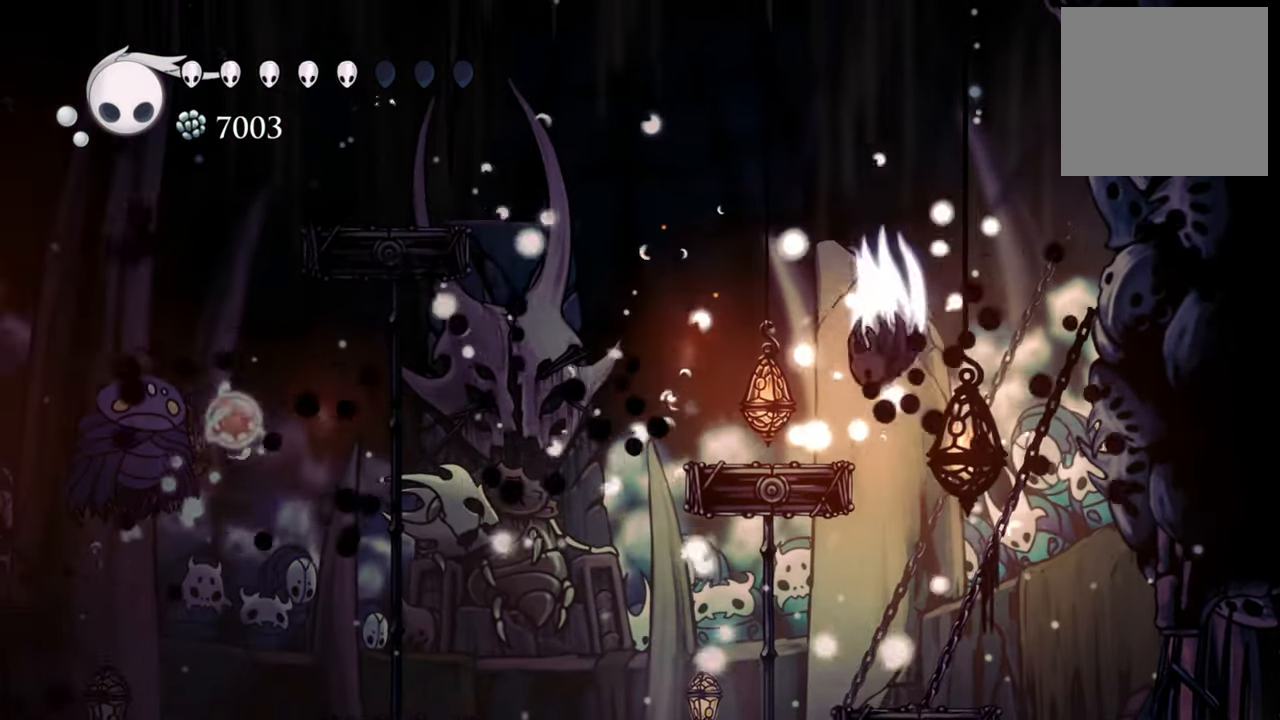
{"dt_ms": 500, "buttons": ["DPAD_LEFT"], "events": [[100, "A", "up"], [100, "DPAD_LEFT", "up"], [400, "DPAD_LEFT", "down"]]}
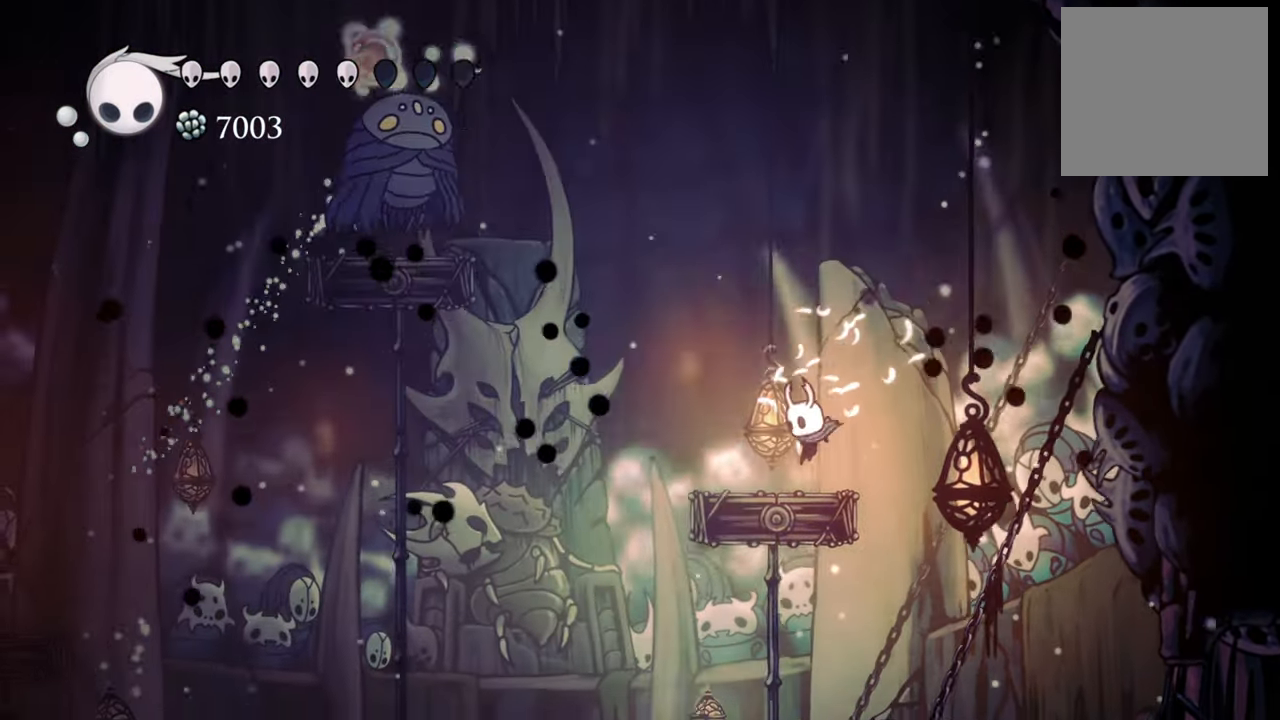
{"dt_ms": 500, "buttons": ["A", "DPAD_DOWN", "DPAD_LEFT"], "events": [[20, "DPAD_LEFT", "up"], [320, "DPAD_LEFT", "down"], [340, "A", "down"], [400, "DPAD_DOWN", "down"]]}
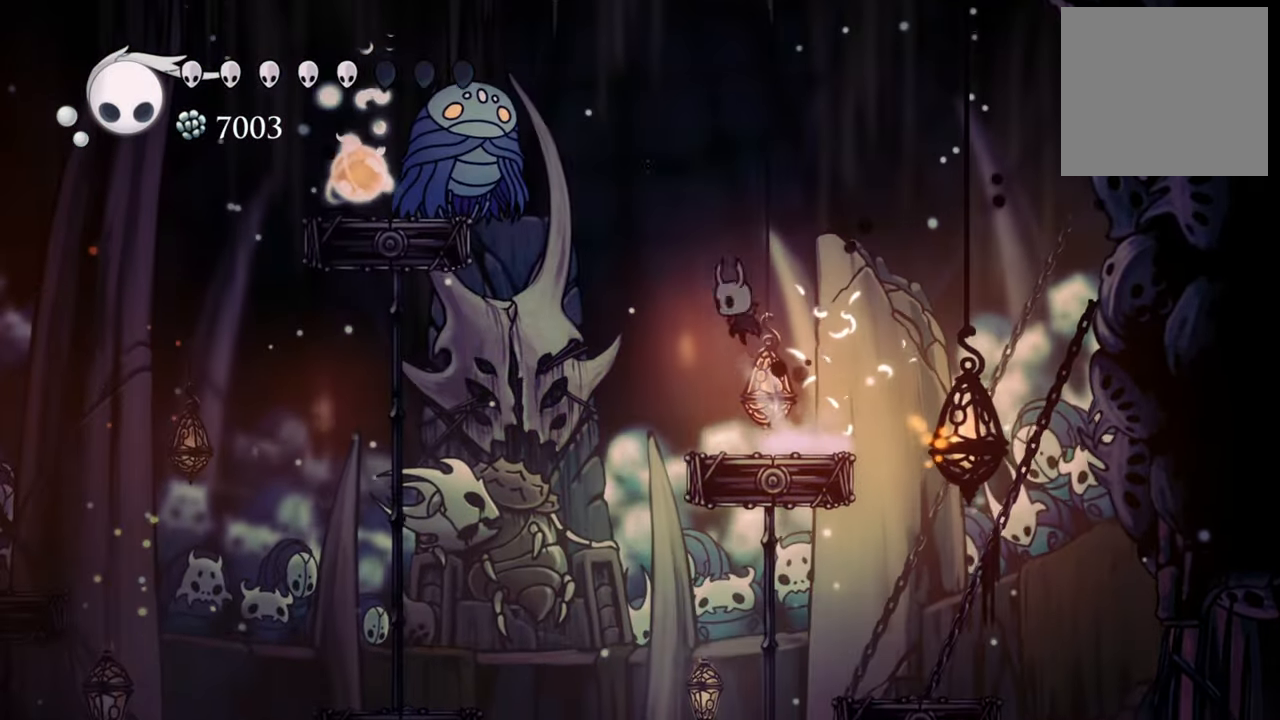
{"dt_ms": 500, "buttons": ["DPAD_LEFT"], "events": [[320, "DPAD_DOWN", "up"], [340, "DPAD_DOWN", "down"], [340, "X", "down"], [380, "A", "up"], [500, "DPAD_DOWN", "up"], [500, "X", "up"]]}
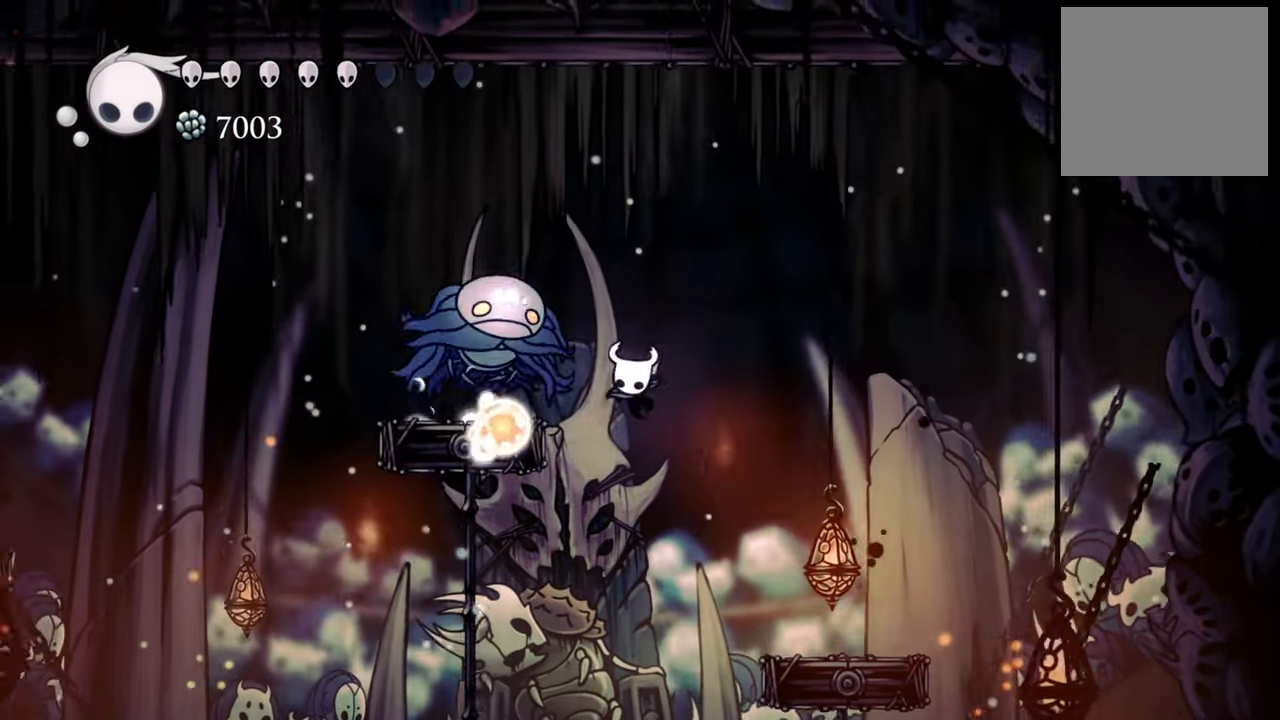
{"dt_ms": 500, "buttons": [], "events": [[460, "DPAD_LEFT", "up"]]}
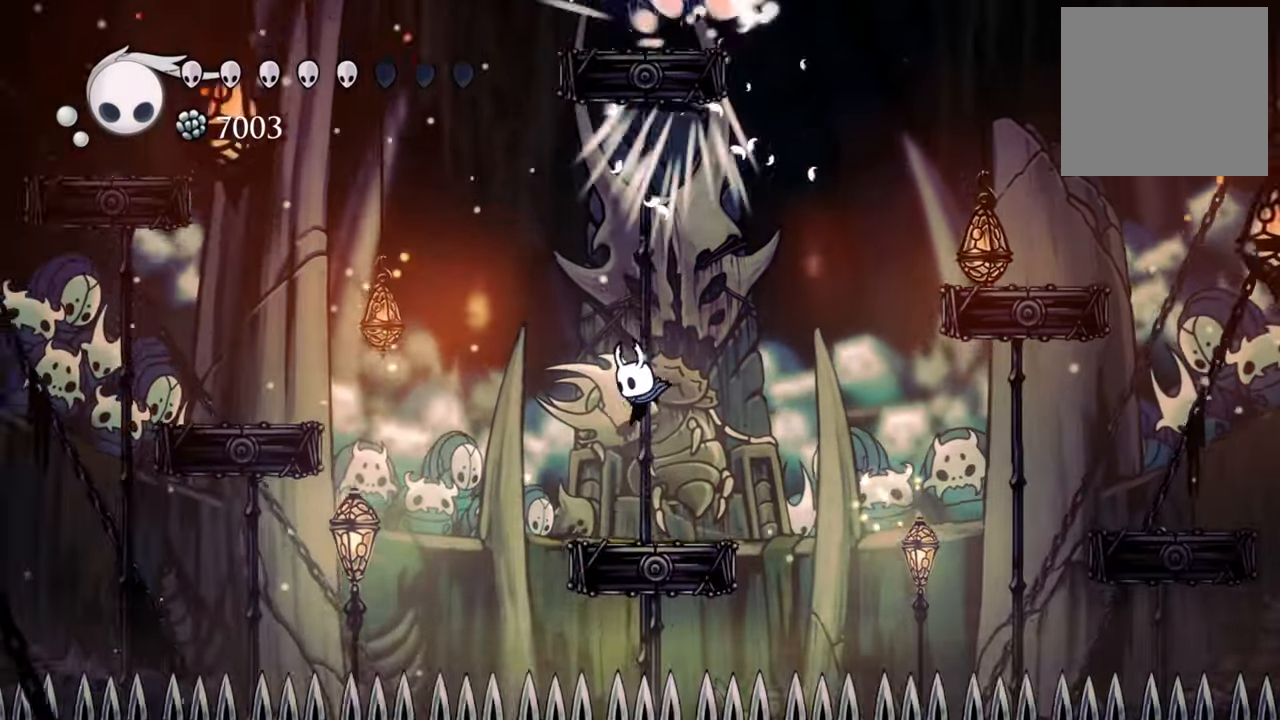
{"dt_ms": 1000, "buttons": ["B"]}
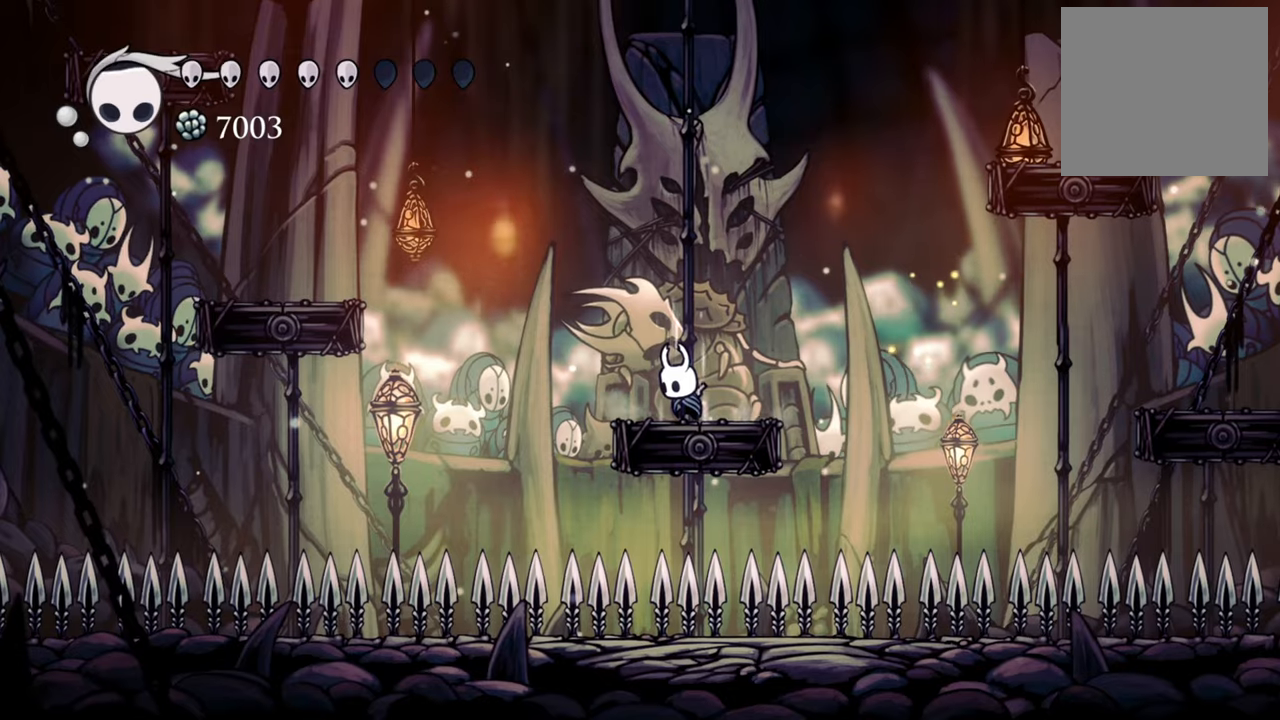
{"dt_ms": 500, "buttons": ["B"], "events": []}
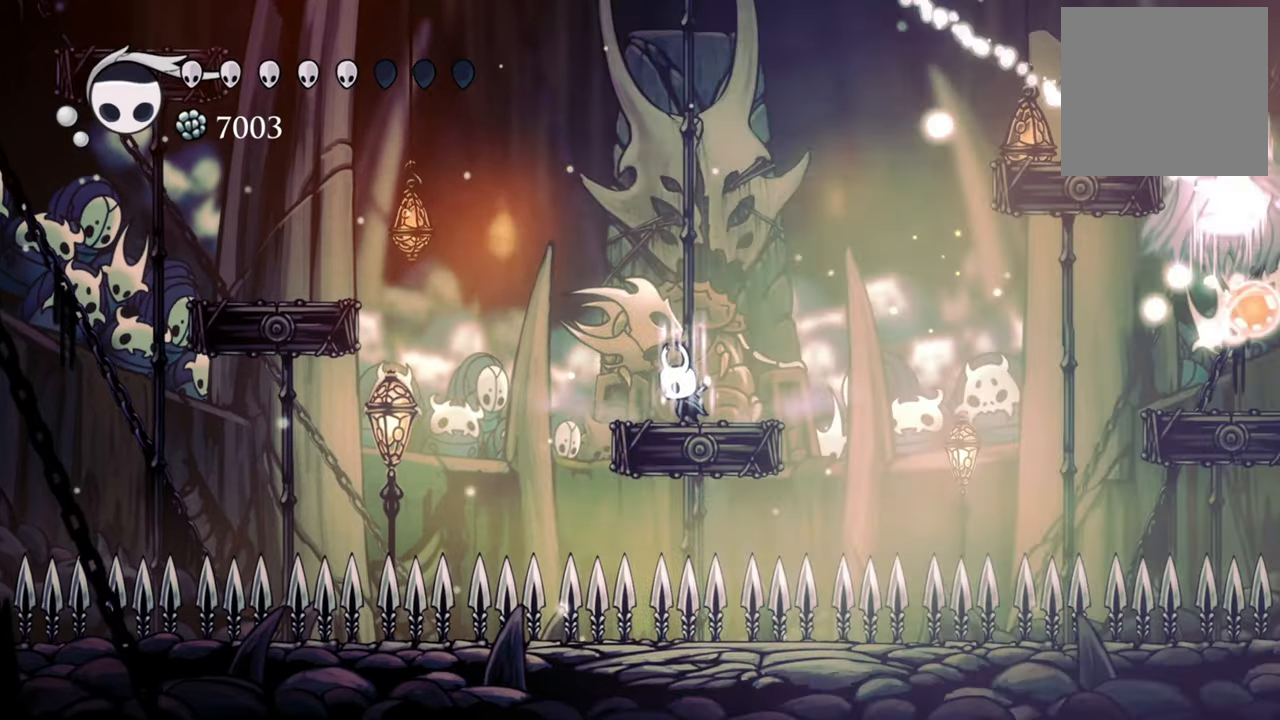
{"dt_ms": 500, "buttons": ["B"], "events": []}
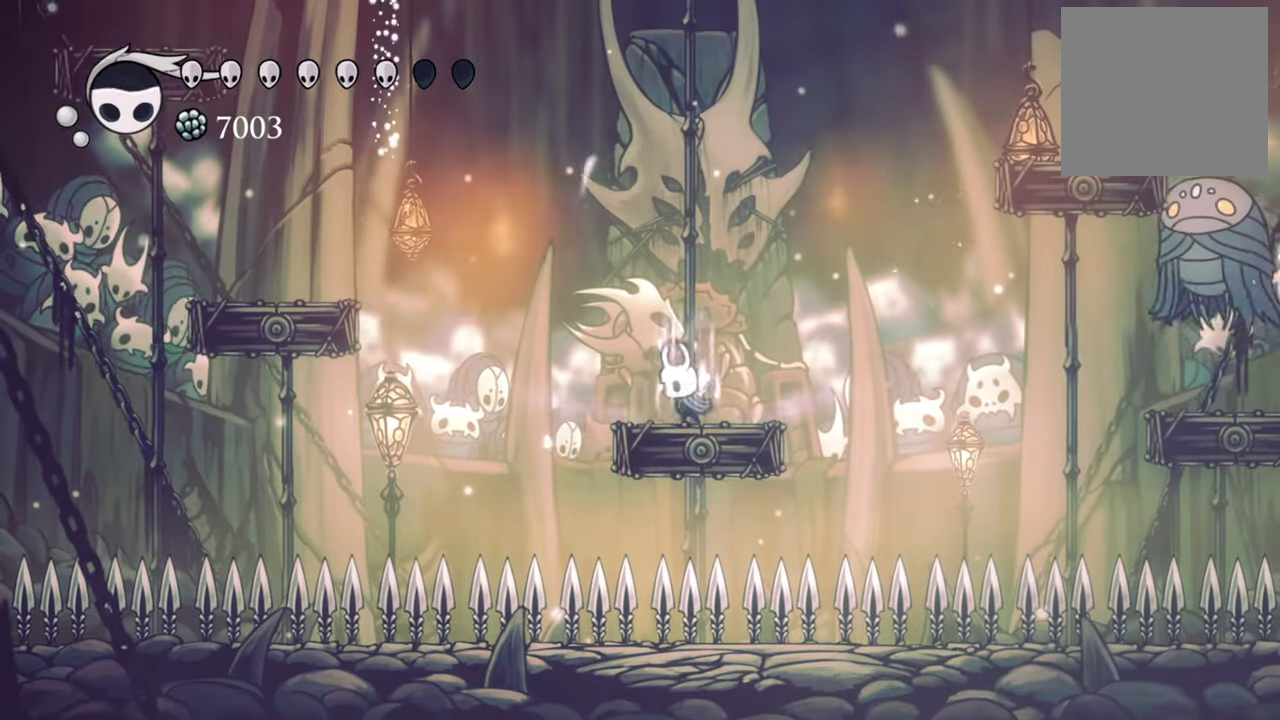
{"dt_ms": 500, "buttons": ["A", "DPAD_DOWN", "DPAD_LEFT"], "events": [[60, "B", "up"], [280, "A", "down"], [360, "DPAD_LEFT", "down"], [440, "DPAD_DOWN", "down"]]}
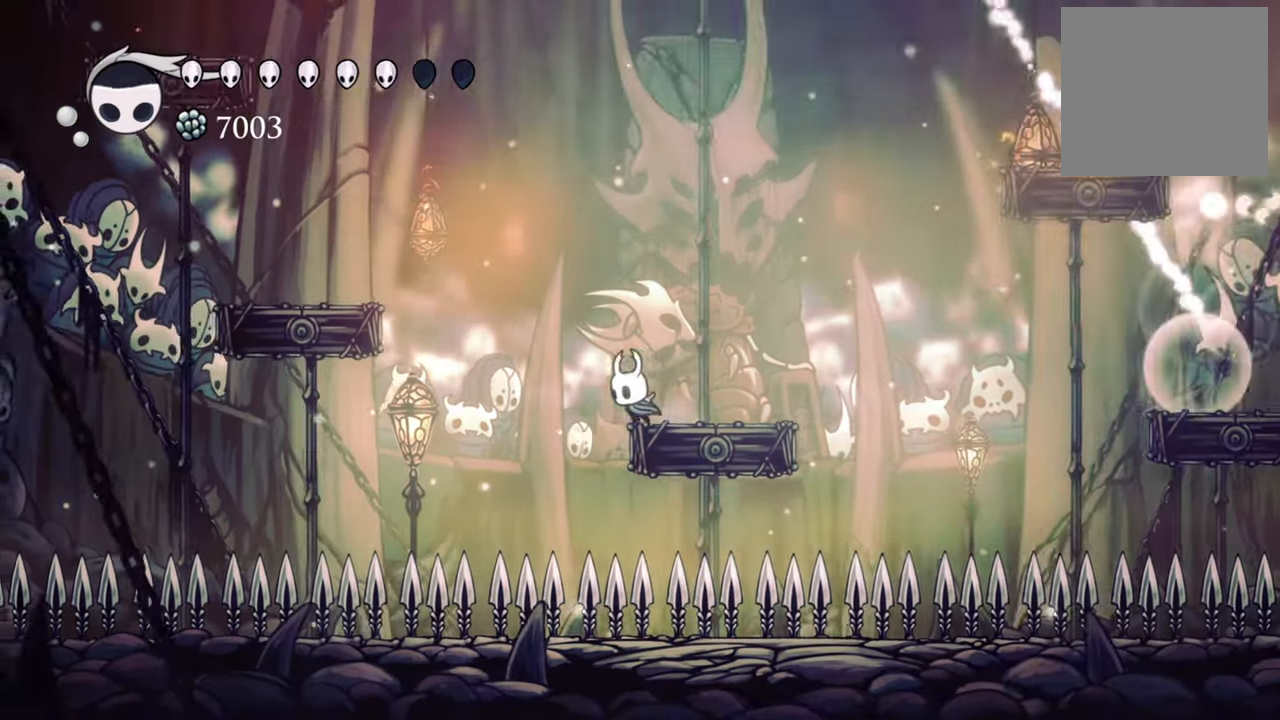
{"dt_ms": 500, "buttons": ["A"], "events": [[180, "R2", "down"], [360, "DPAD_DOWN", "up"], [400, "A", "up"], [400, "R2", "up"], [420, "DPAD_LEFT", "up"], [480, "A", "down"]]}
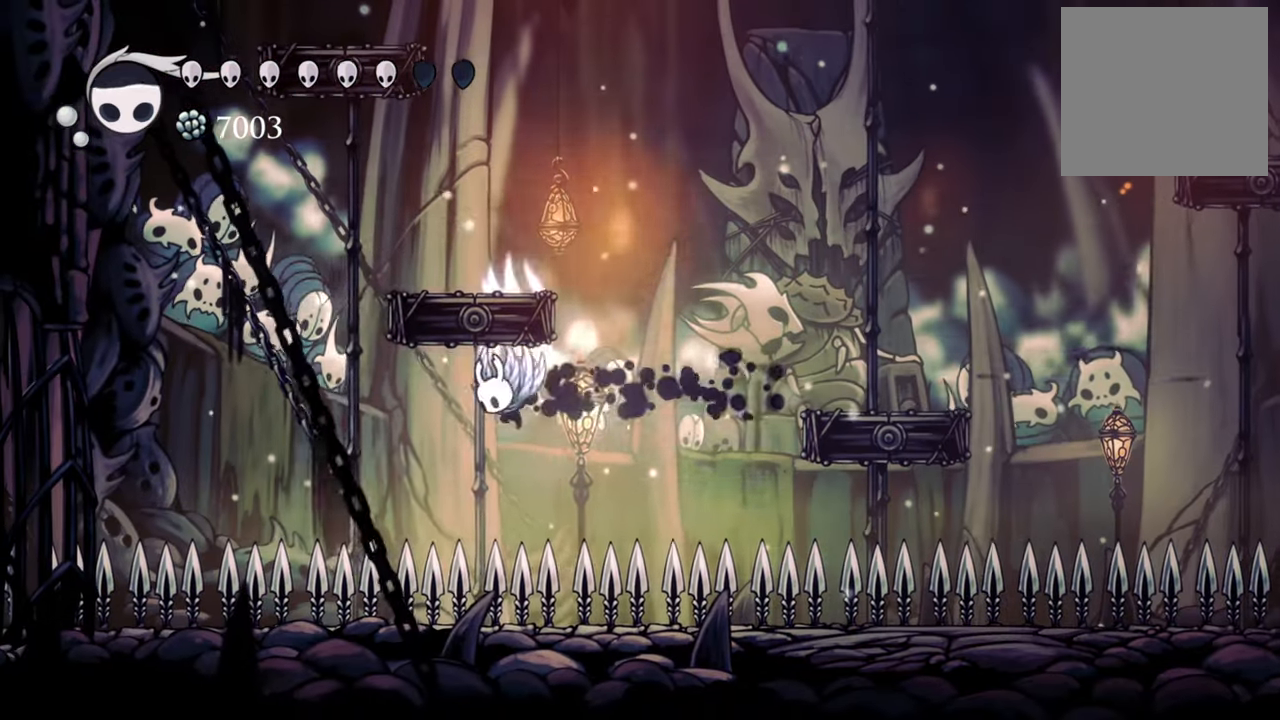
{"dt_ms": 500, "buttons": ["DPAD_RIGHT"], "events": [[240, "DPAD_DOWN", "down"], [240, "DPAD_RIGHT", "down"], [320, "DPAD_DOWN", "up"], [360, "DPAD_DOWN", "down"], [400, "DPAD_DOWN", "up"], [420, "DPAD_DOWN", "down"], [460, "A", "up"], [460, "DPAD_DOWN", "up"]]}
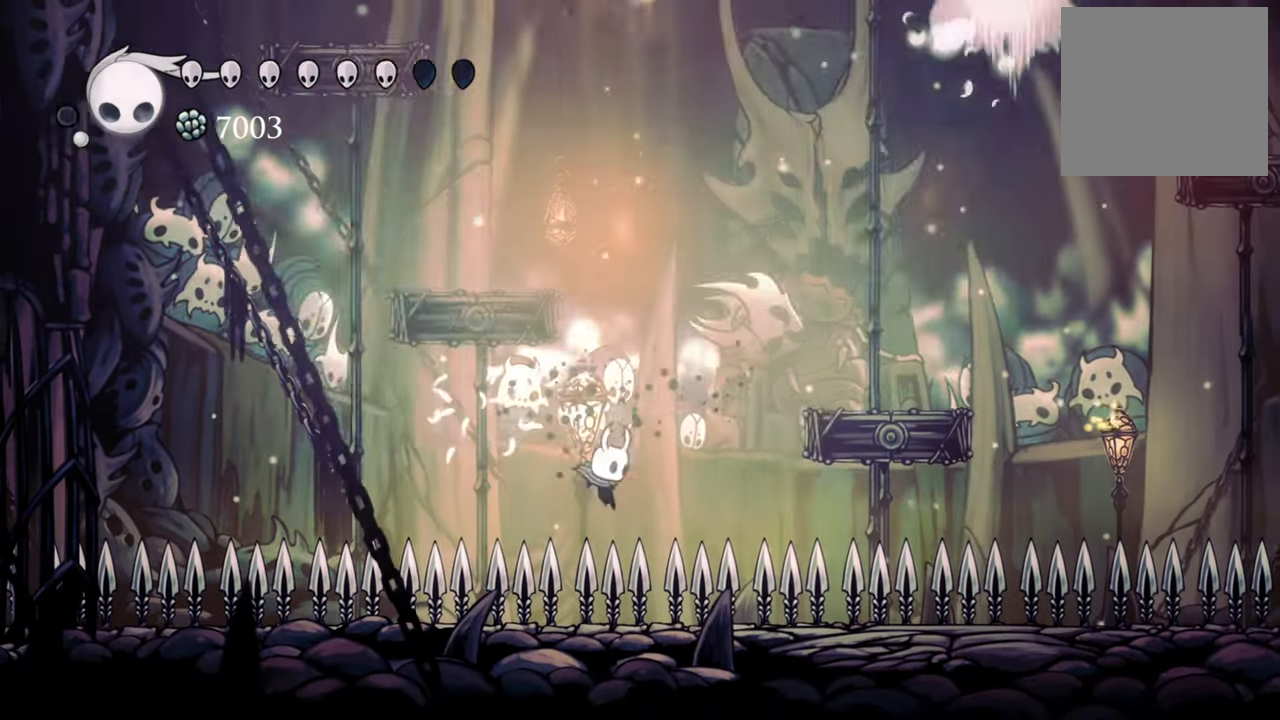
{"dt_ms": 500, "buttons": [], "events": [[20, "A", "down"], [20, "DPAD_DOWN", "down"], [160, "DPAD_DOWN", "up"], [220, "DPAD_RIGHT", "up"], [240, "A", "up"]]}
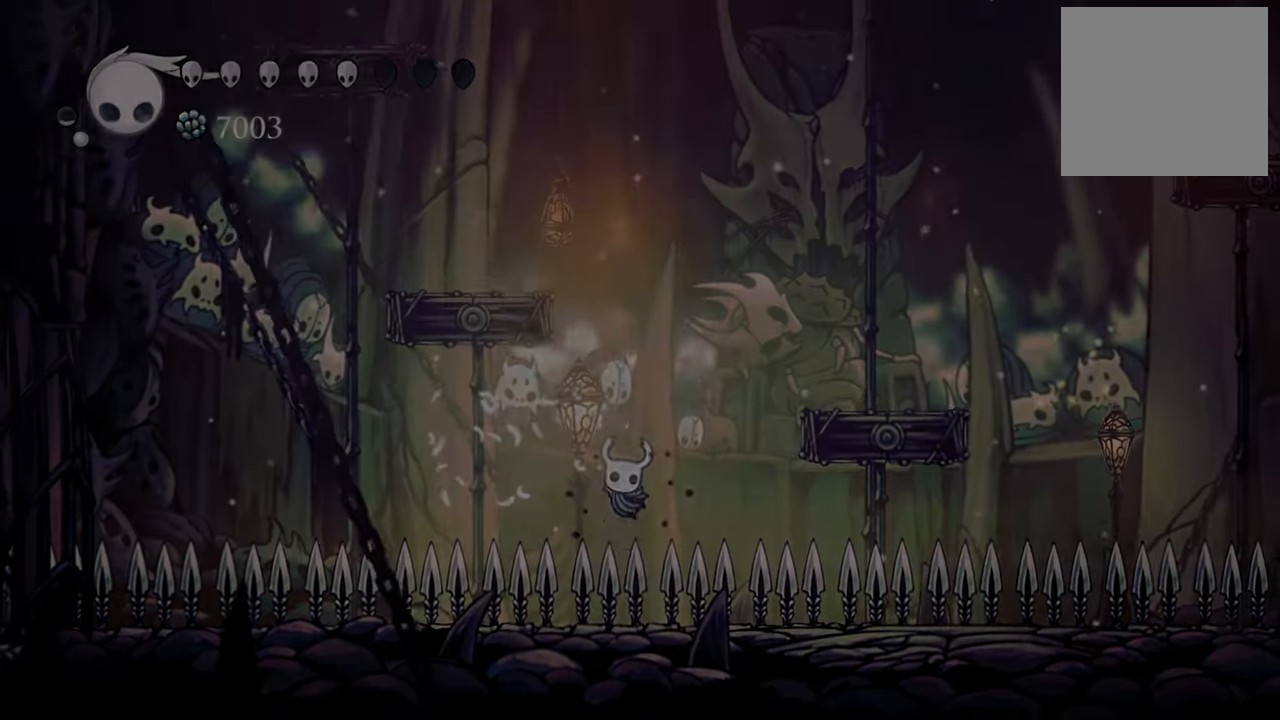
{"dt_ms": 500, "buttons": [], "events": []}